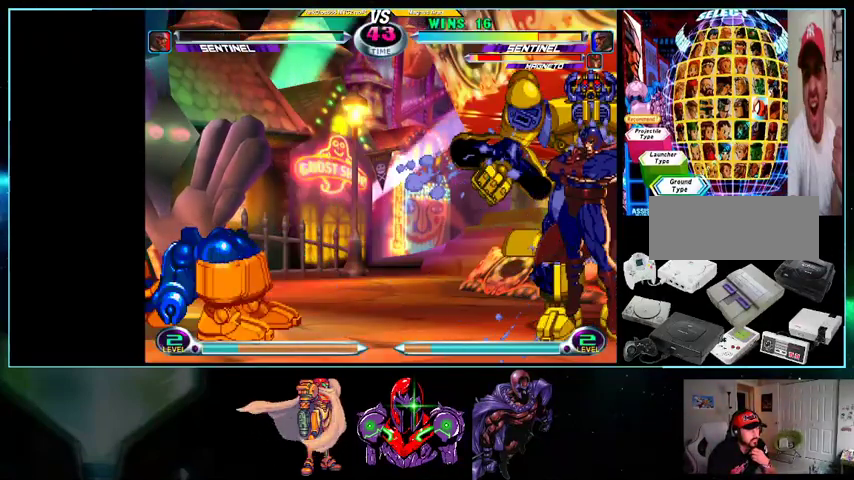
Gameplay with a controller (Nintendo layout); each line is a JSON object with the inputs held at the frame after it. "events" lists button and stick changes between this image and that frame as [ms after this image, input, new state], when the widget could be followed in between. Not read: L3 R3.
{"buttons": [], "events": [[100, "A", "down"], [300, "A", "up"]]}
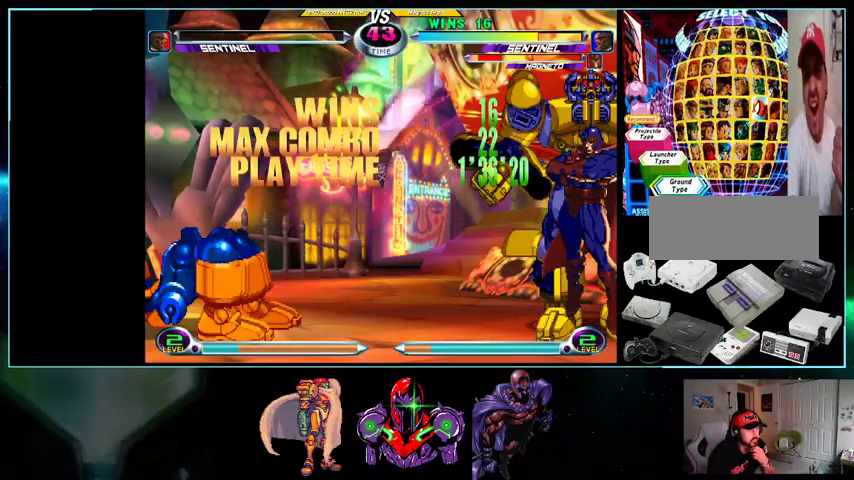
{"buttons": ["A"], "events": [[333, "A", "down"]]}
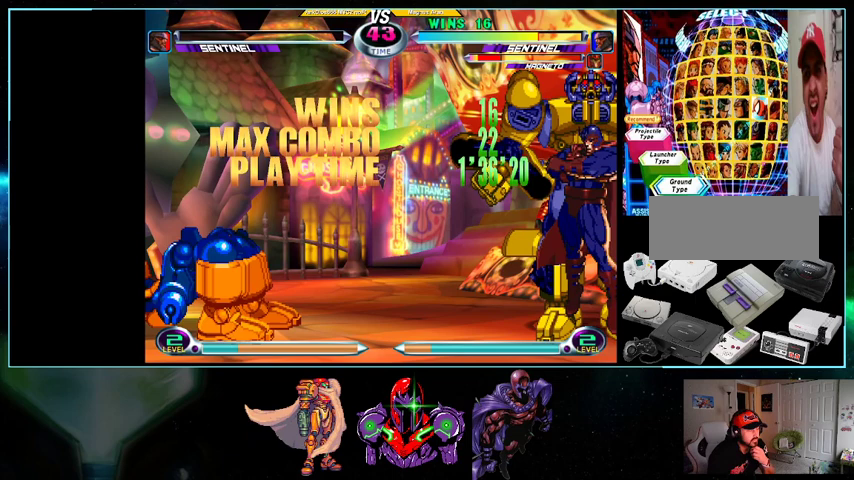
{"buttons": ["A"], "events": [[200, "A", "up"], [400, "A", "down"]]}
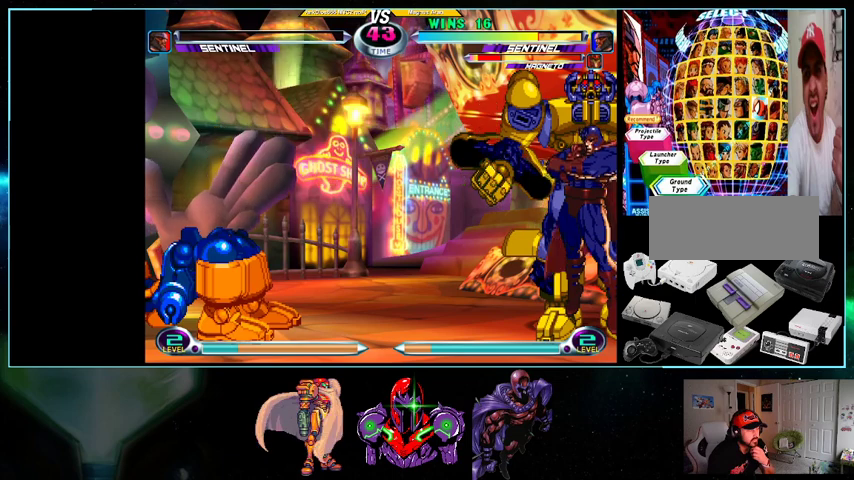
{"buttons": ["A"], "events": []}
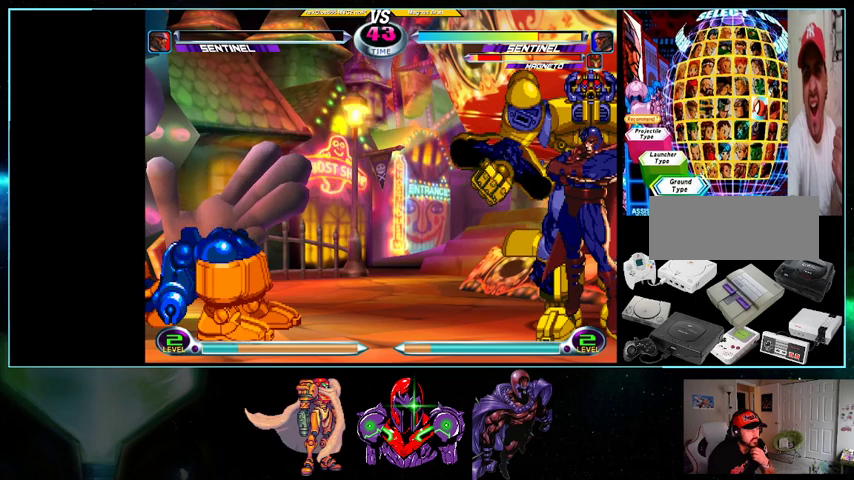
{"buttons": ["A"], "events": [[300, "A", "up"], [500, "A", "down"]]}
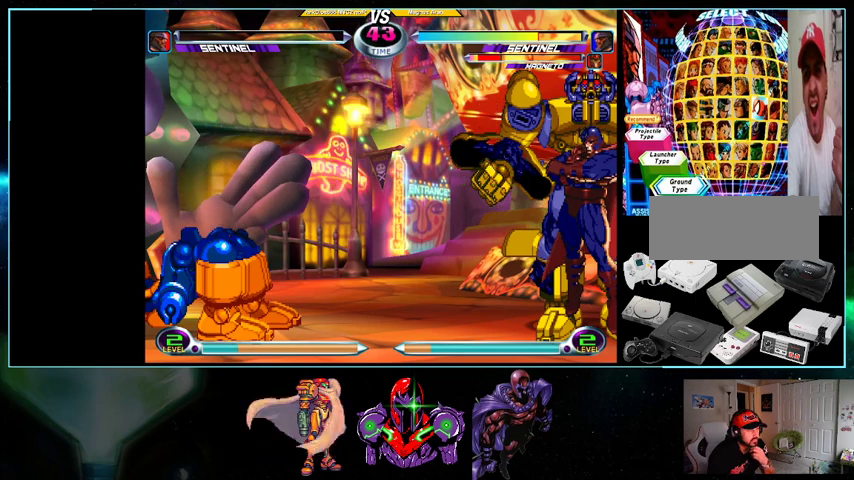
{"buttons": [], "events": [[433, "A", "up"]]}
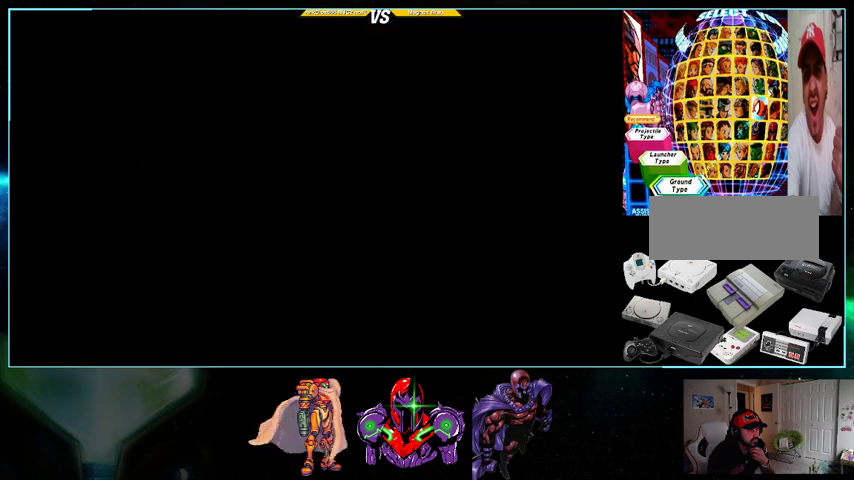
{"buttons": ["A"], "events": [[200, "A", "down"]]}
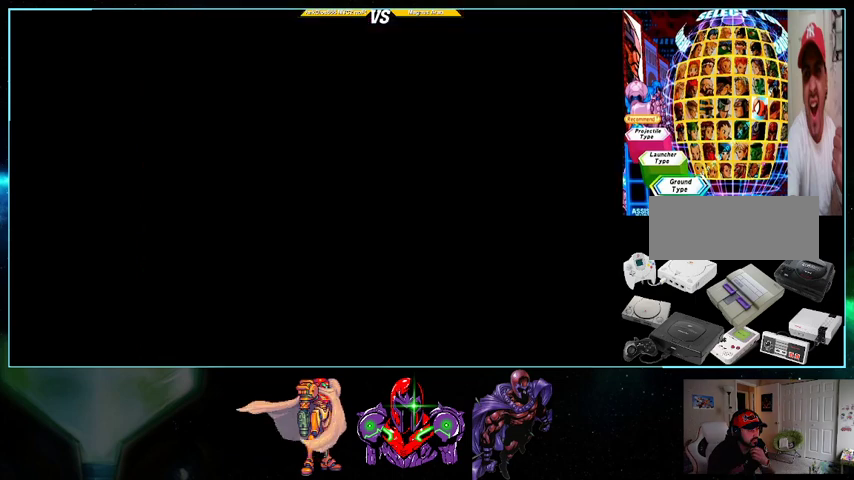
{"buttons": ["A"], "events": [[200, "A", "up"], [500, "A", "down"]]}
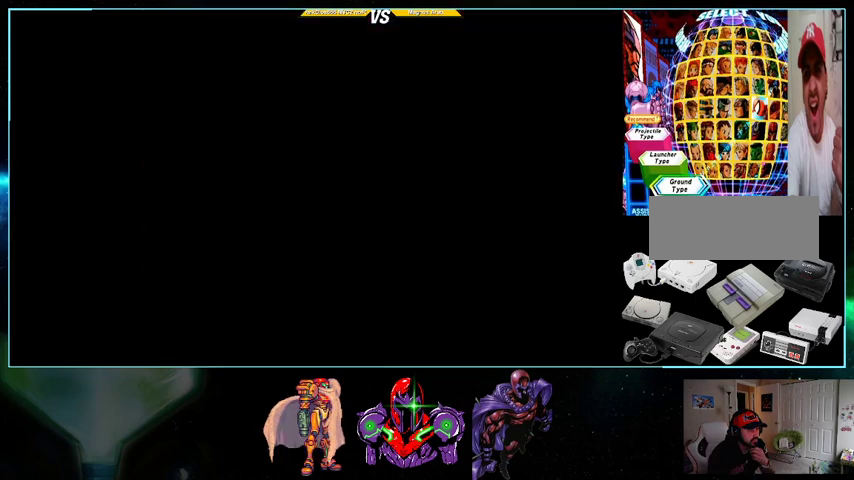
{"buttons": [], "events": [[267, "A", "up"]]}
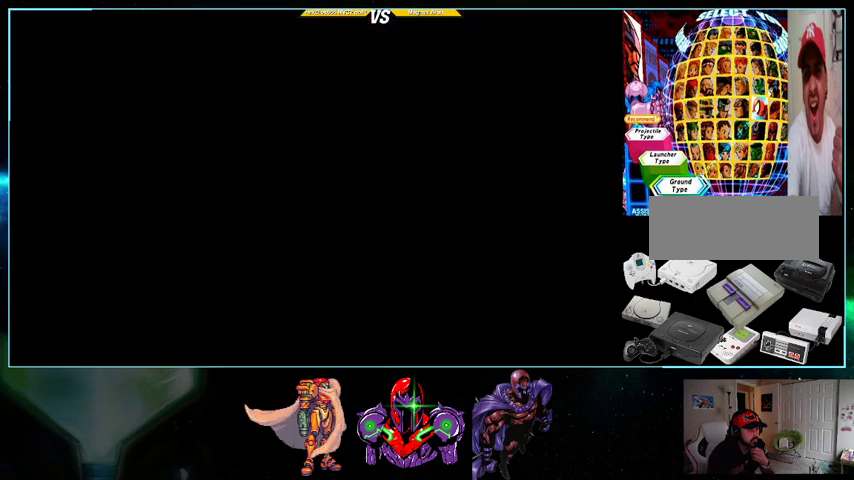
{"buttons": ["A"], "events": [[100, "A", "down"]]}
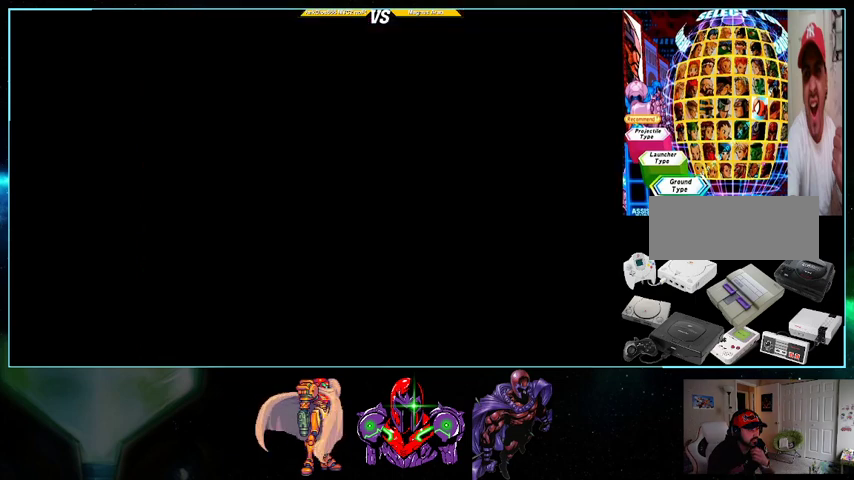
{"buttons": [], "events": [[33, "A", "up"]]}
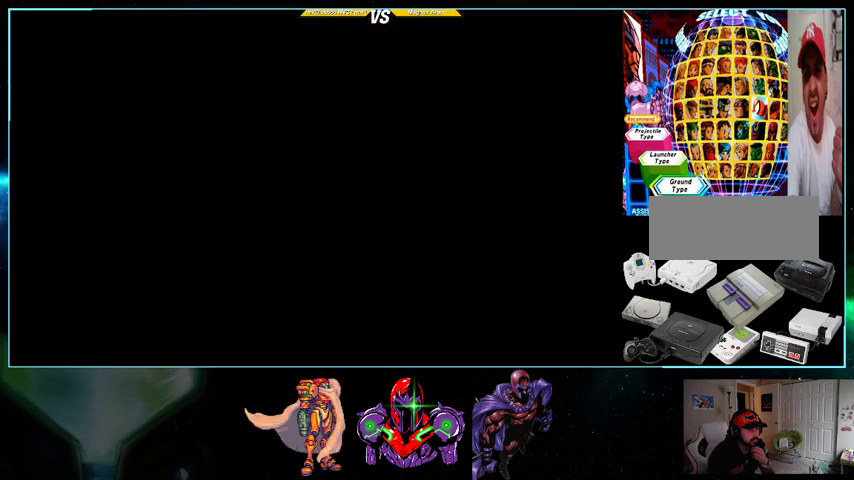
{"buttons": ["A"], "events": [[133, "A", "down"]]}
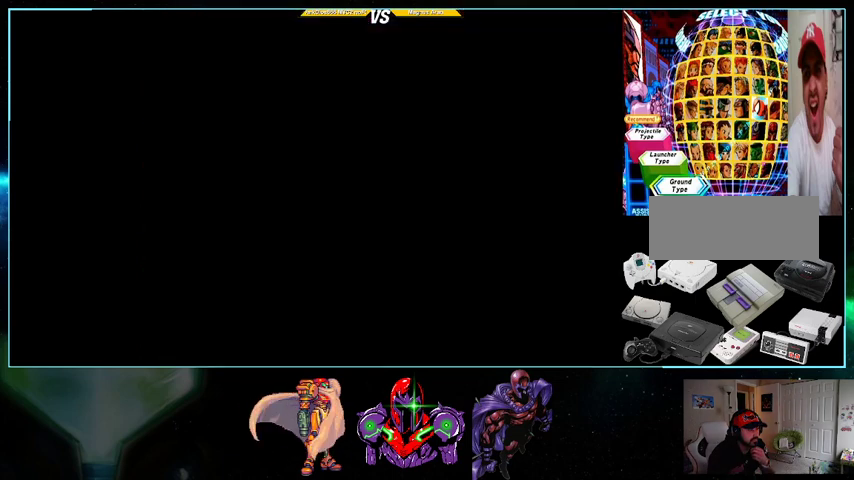
{"buttons": ["A"], "events": []}
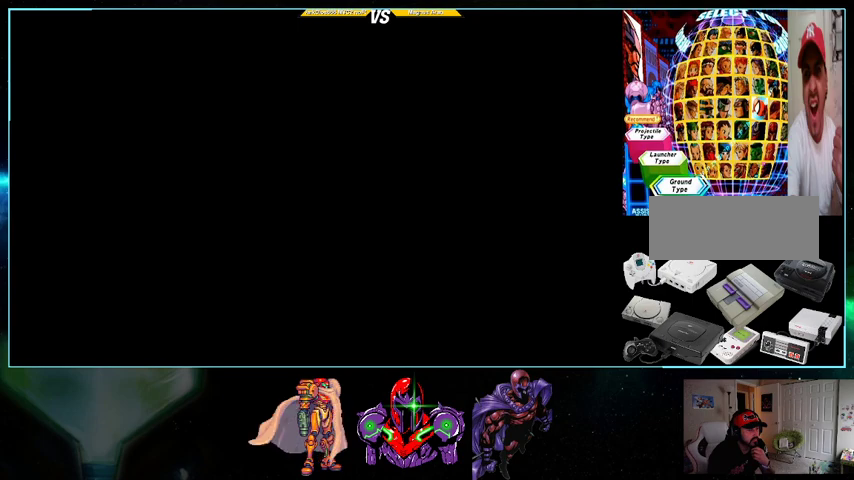
{"buttons": ["A"], "events": []}
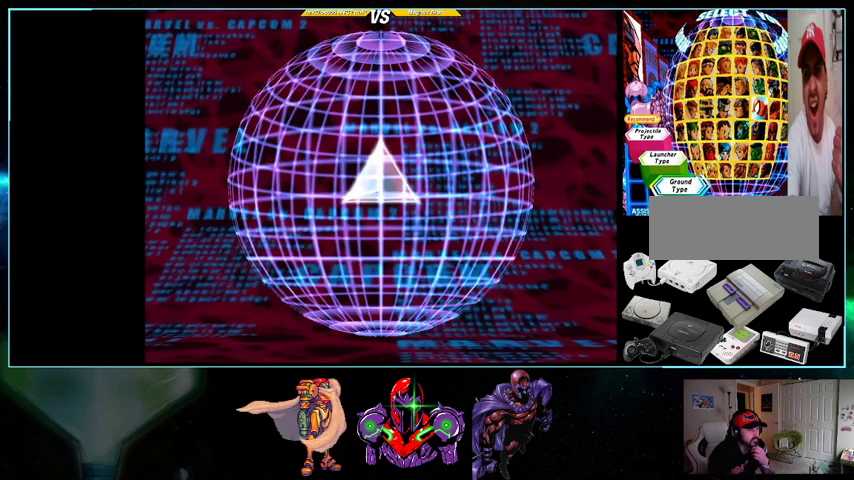
{"buttons": ["A"], "events": []}
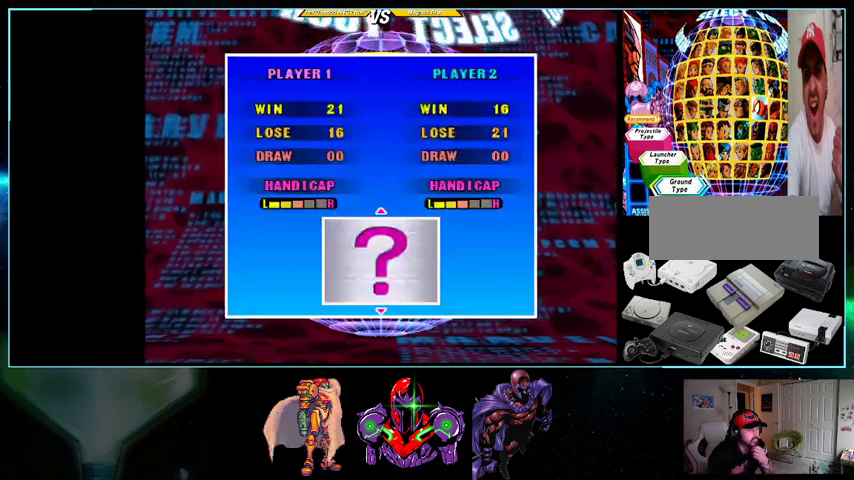
{"buttons": ["A"], "events": [[400, "A", "up"], [500, "A", "down"]]}
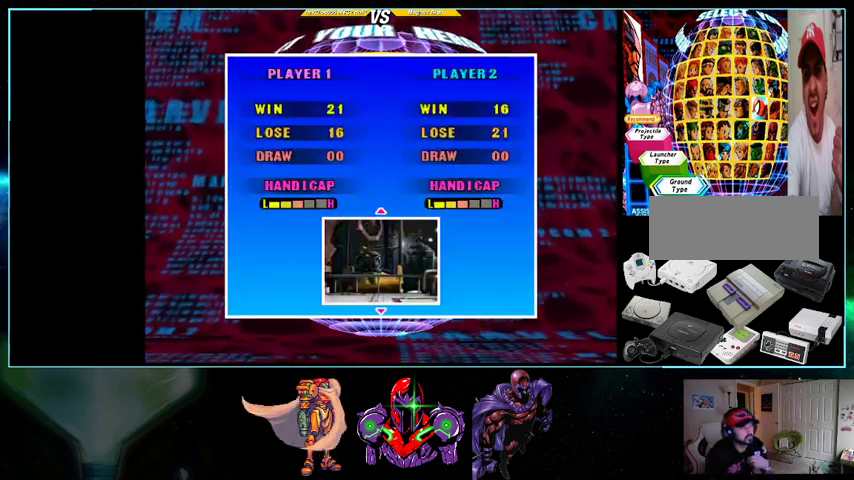
{"buttons": [], "events": [[100, "A", "up"]]}
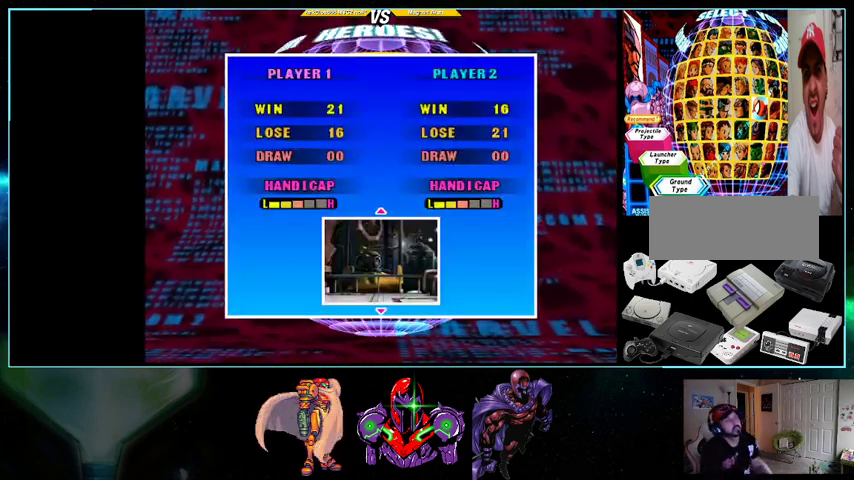
{"buttons": [], "events": []}
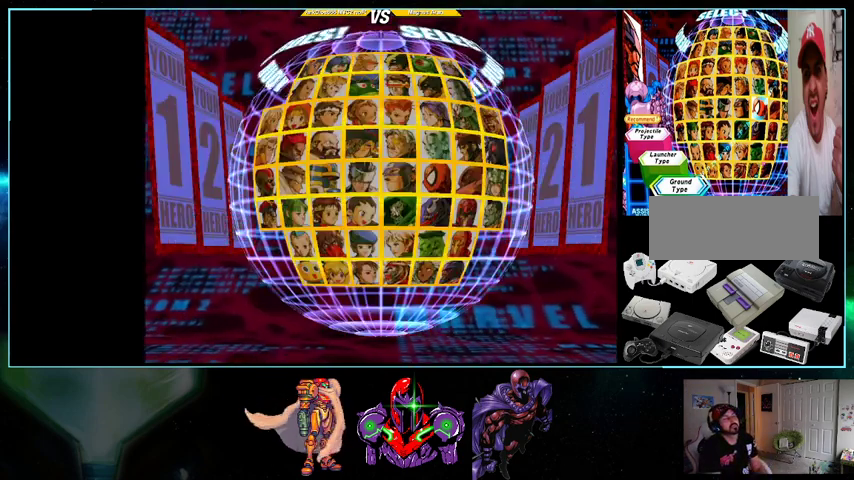
{"buttons": ["DPAD_RIGHT"], "events": [[500, "DPAD_RIGHT", "down"]]}
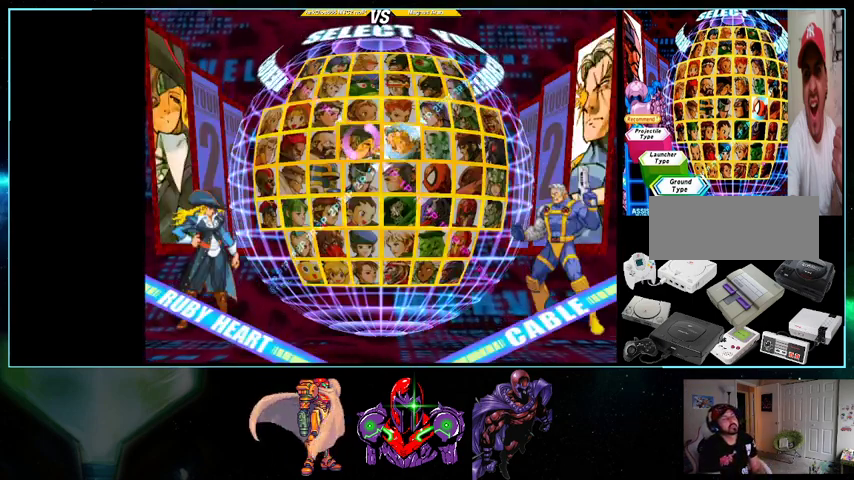
{"buttons": ["DPAD_DOWN"], "events": [[33, "DPAD_RIGHT", "up"], [133, "DPAD_RIGHT", "down"], [200, "DPAD_RIGHT", "up"], [300, "DPAD_DOWN", "down"], [400, "DPAD_DOWN", "up"], [500, "DPAD_DOWN", "down"]]}
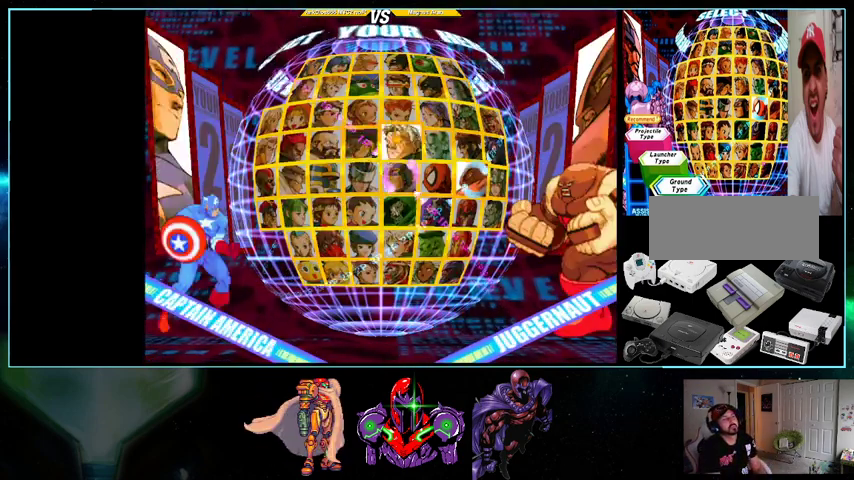
{"buttons": [], "events": [[100, "DPAD_DOWN", "up"], [133, "DPAD_DOWN", "down"], [233, "DPAD_DOWN", "up"], [333, "DPAD_DOWN", "down"], [433, "DPAD_DOWN", "up"]]}
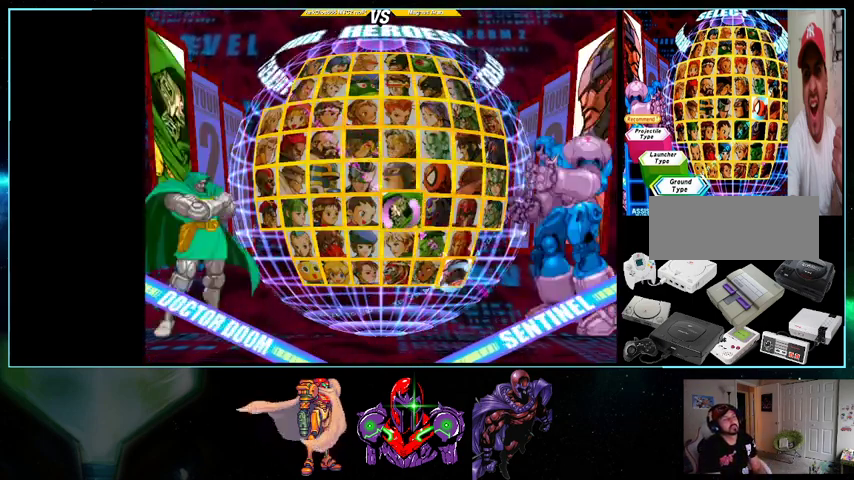
{"buttons": [], "events": []}
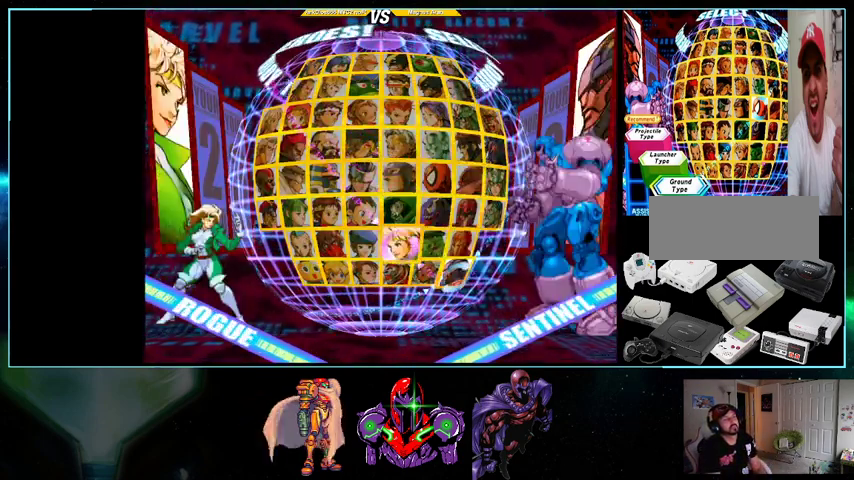
{"buttons": [], "events": [[33, "R1", "down"], [200, "R1", "up"]]}
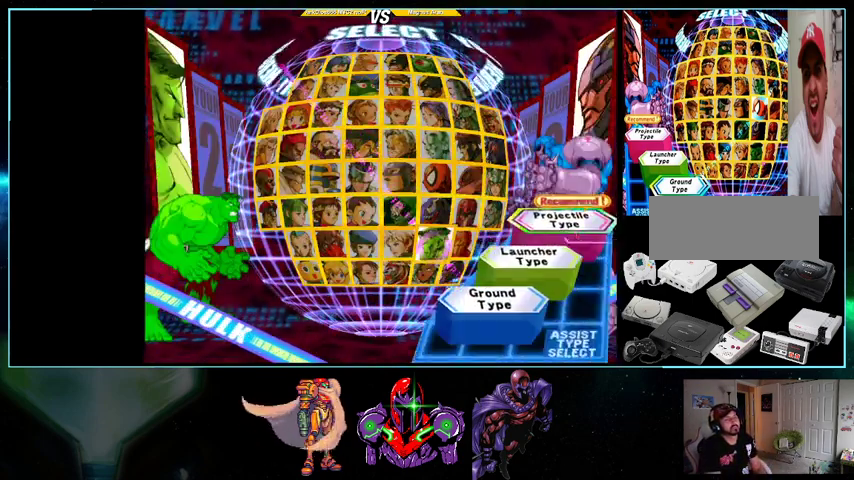
{"buttons": [], "events": [[100, "DPAD_UP", "down"], [200, "DPAD_UP", "up"], [267, "B", "down"], [400, "B", "up"]]}
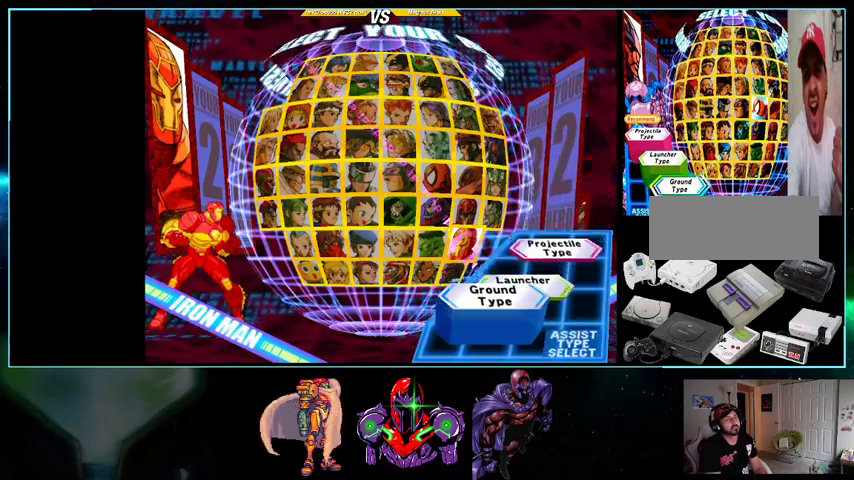
{"buttons": [], "events": []}
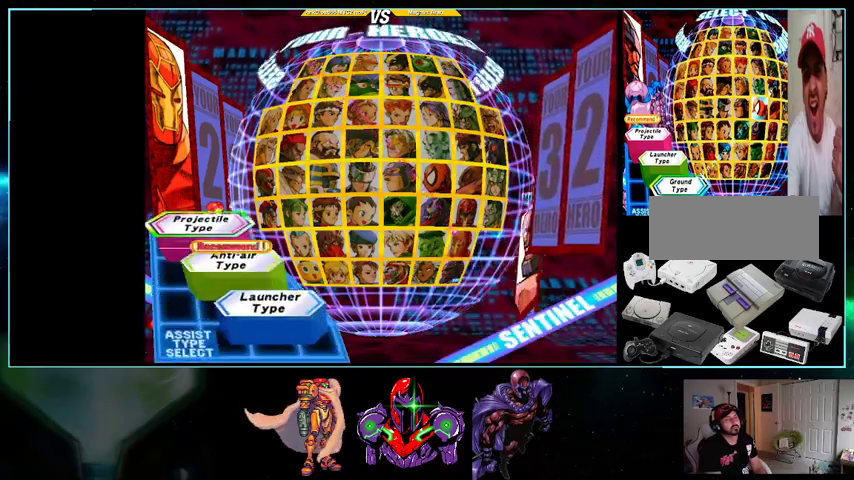
{"buttons": ["DPAD_DOWN"], "events": [[267, "DPAD_RIGHT", "down"], [367, "DPAD_RIGHT", "up"], [500, "DPAD_DOWN", "down"]]}
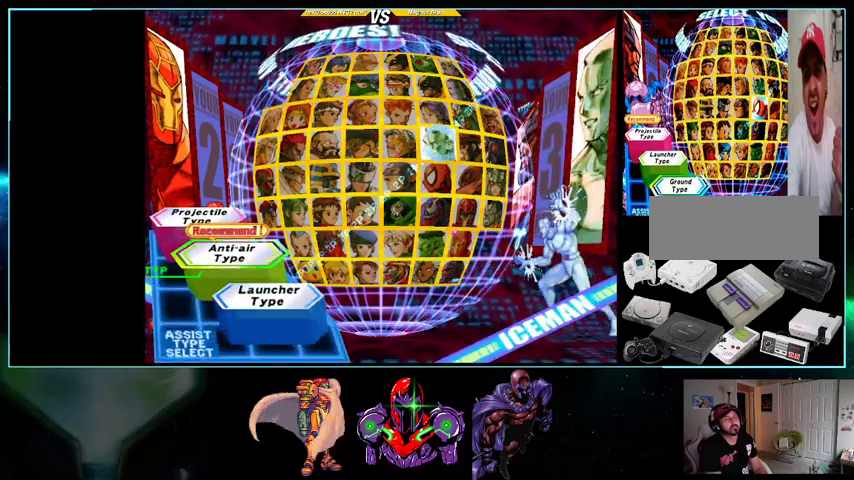
{"buttons": ["DPAD_DOWN"], "events": [[33, "DPAD_DOWN", "up"], [133, "DPAD_DOWN", "down"], [233, "DPAD_DOWN", "up"], [333, "DPAD_DOWN", "down"], [433, "DPAD_DOWN", "up"], [500, "DPAD_DOWN", "down"]]}
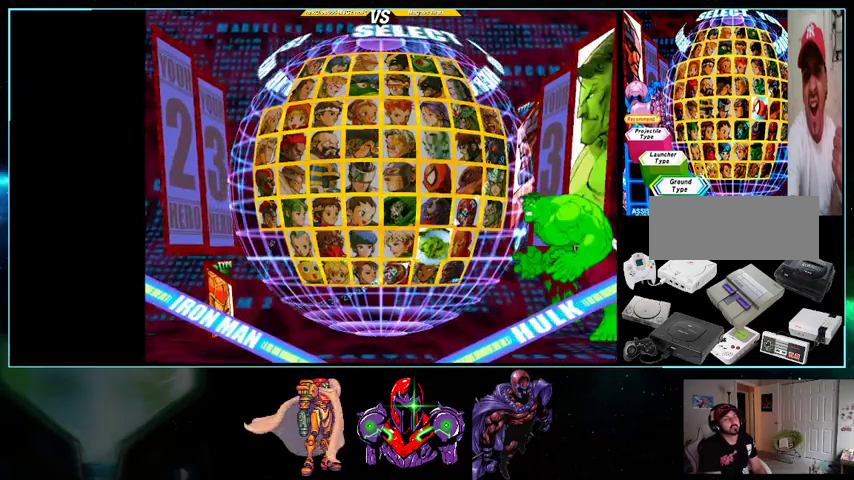
{"buttons": [], "events": [[100, "DPAD_DOWN", "up"], [233, "A", "down"], [400, "A", "up"]]}
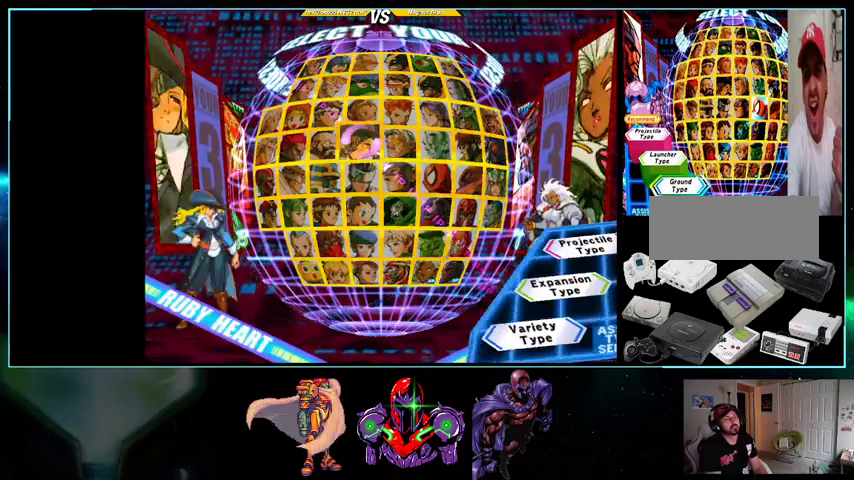
{"buttons": ["A"], "events": [[300, "DPAD_DOWN", "down"], [400, "DPAD_DOWN", "up"], [433, "A", "down"]]}